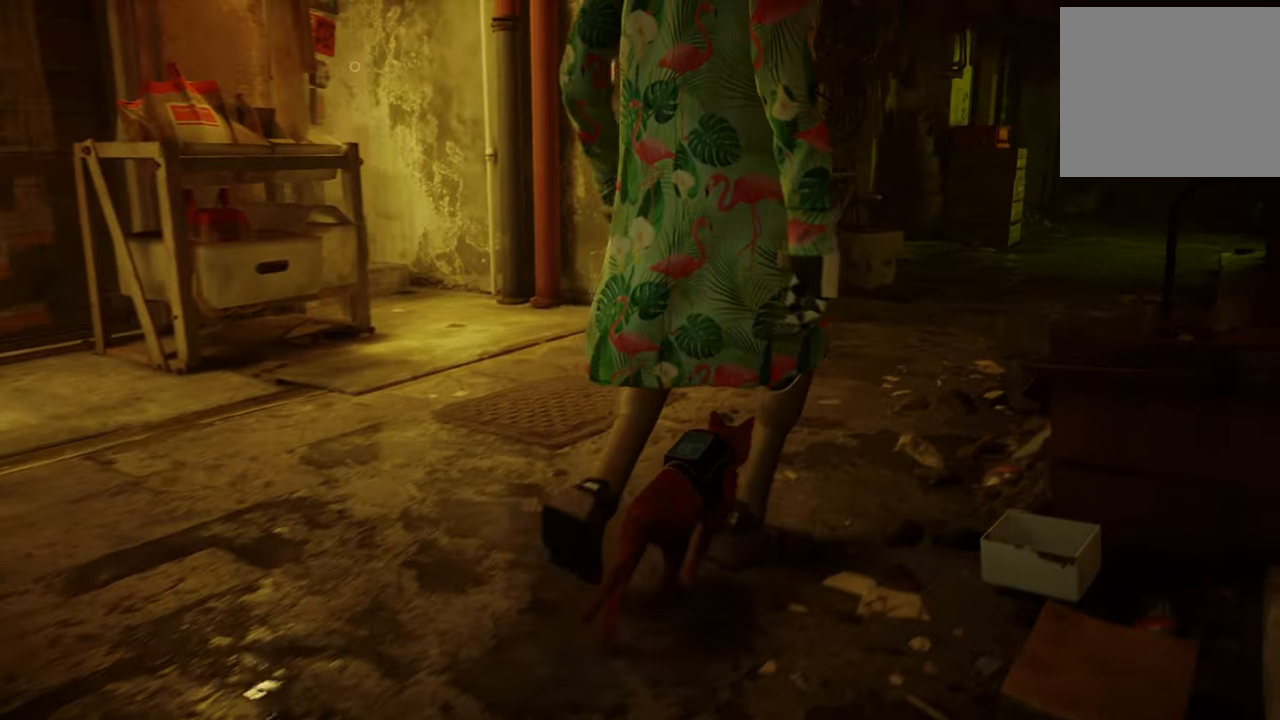
Gameplay with a controller (Xbox layout); each line is a JSON object with the inputs held at the frame after it. "events" lists button and stick changes between this image and that frame as [ms after this image, input, new state], when the widget could be followed in between.
{"buttons": [], "left_stick": "center", "right_stick": "center", "events": [[140, "left_stick", "center"]]}
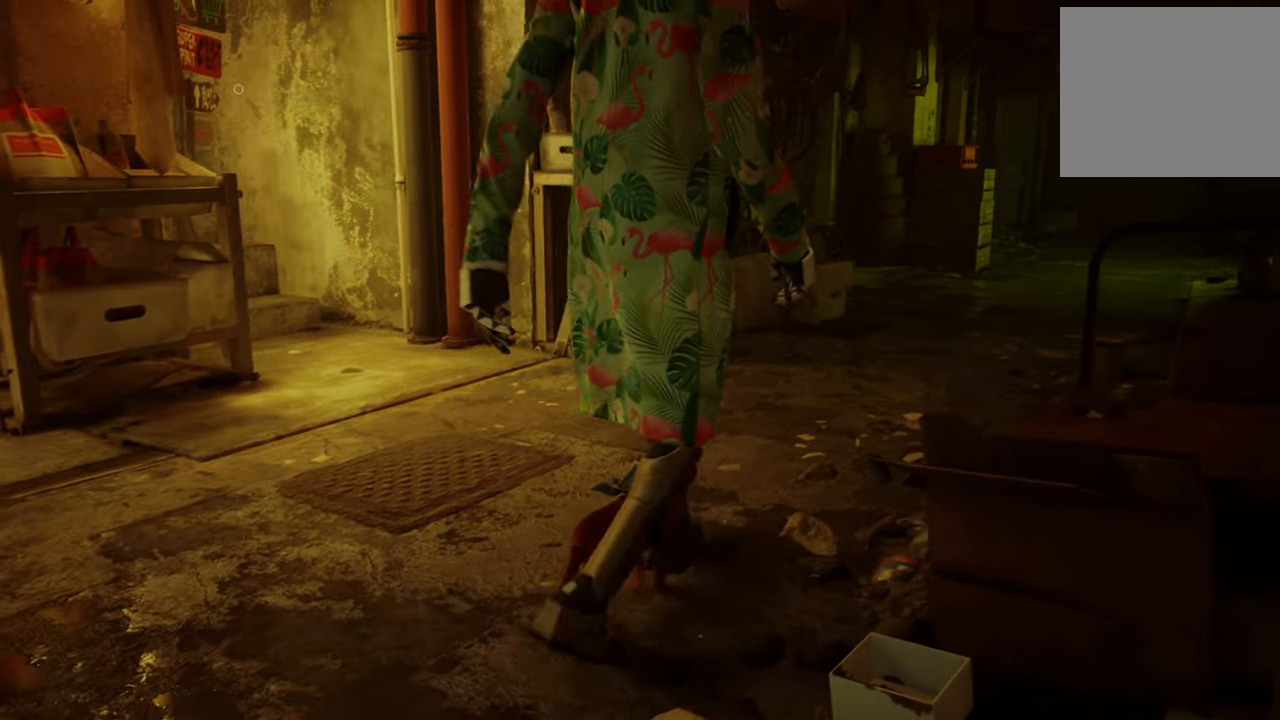
{"buttons": [], "left_stick": "center", "right_stick": "down-right", "events": [[500, "right_stick", "down-right"]]}
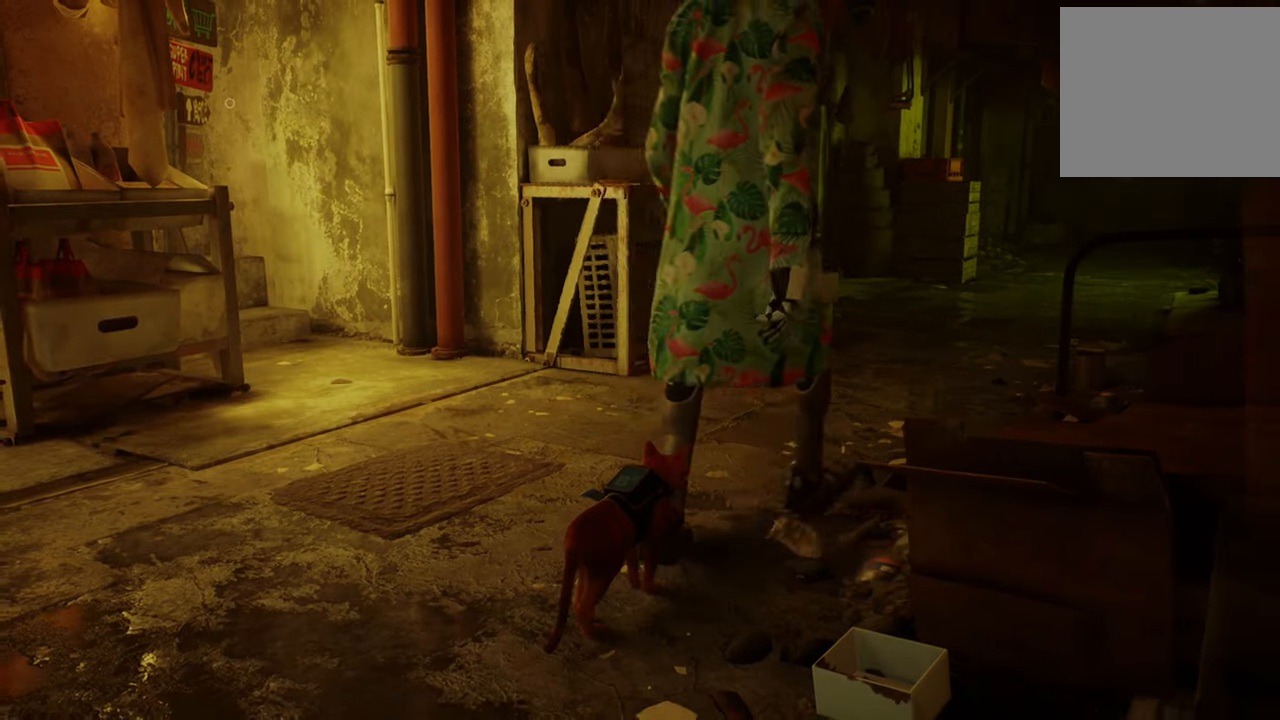
{"buttons": [], "left_stick": "center", "right_stick": "right", "events": [[40, "left_stick", "up"], [80, "right_stick", "center"], [140, "left_stick", "center"], [180, "right_stick", "right"]]}
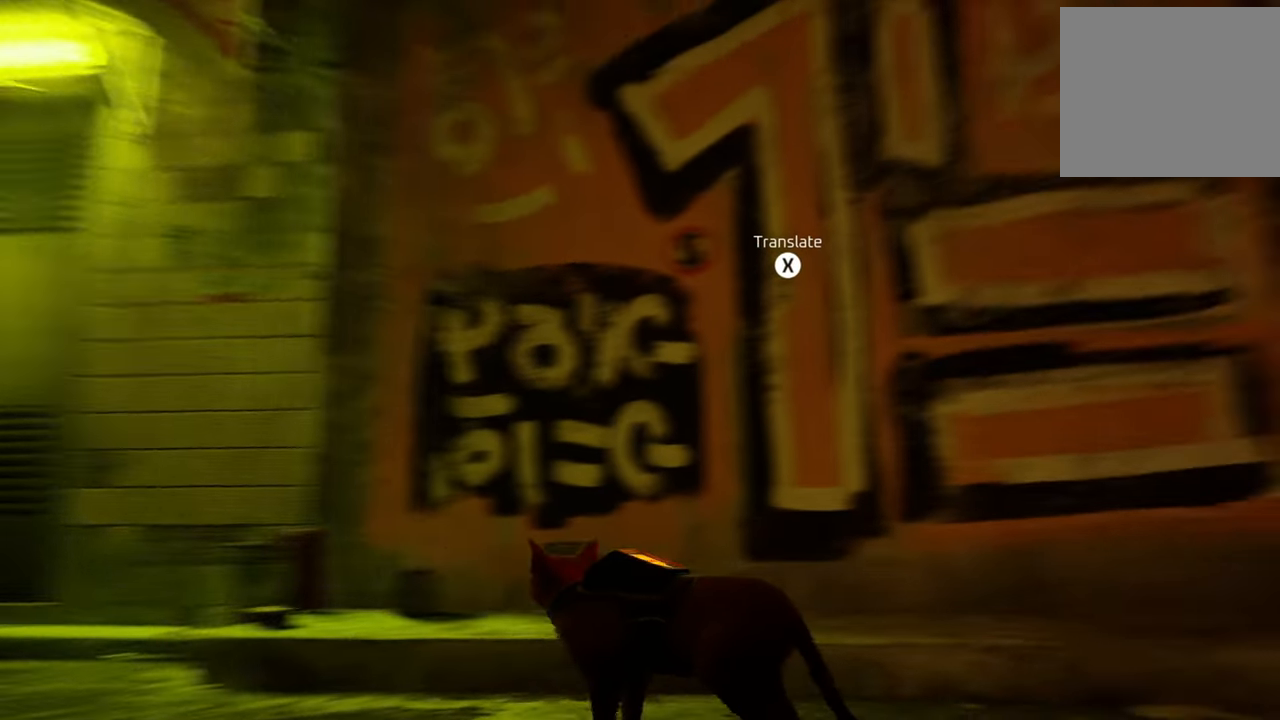
{"buttons": ["X"], "left_stick": "center", "right_stick": "center", "events": [[140, "right_stick", "center"], [460, "X", "down"]]}
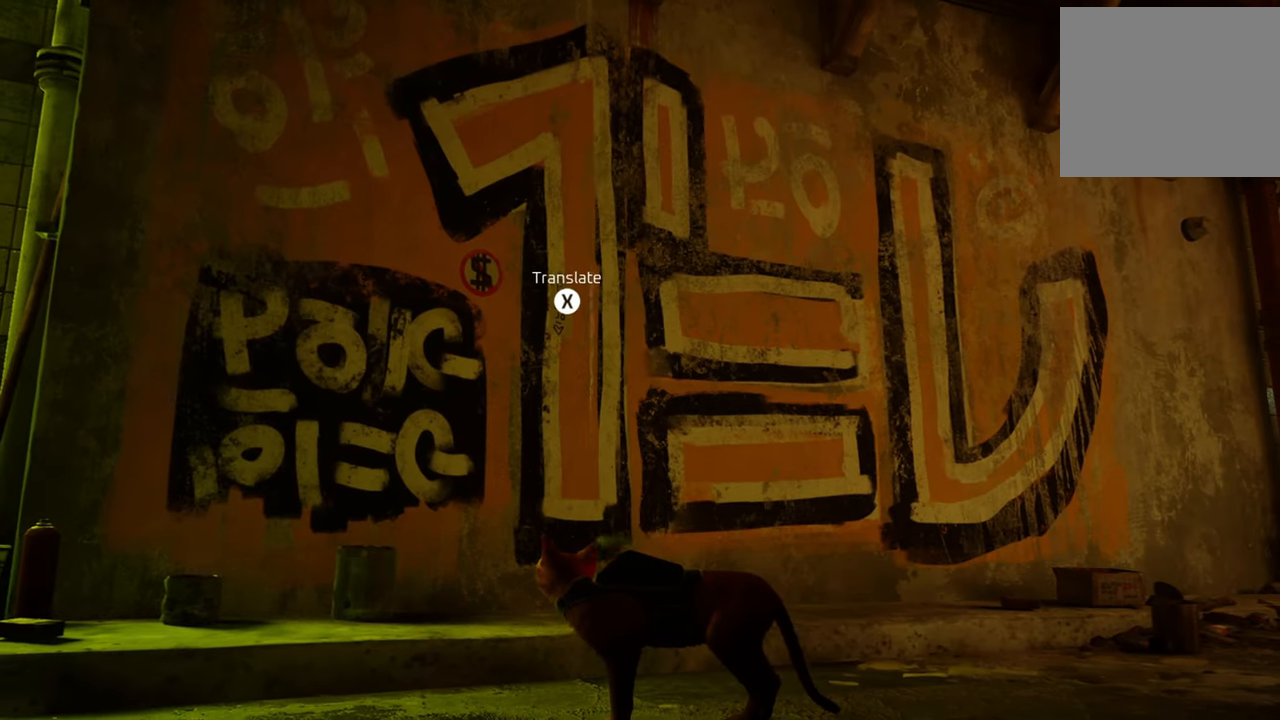
{"buttons": [], "left_stick": "center", "right_stick": "center", "events": [[100, "X", "up"]]}
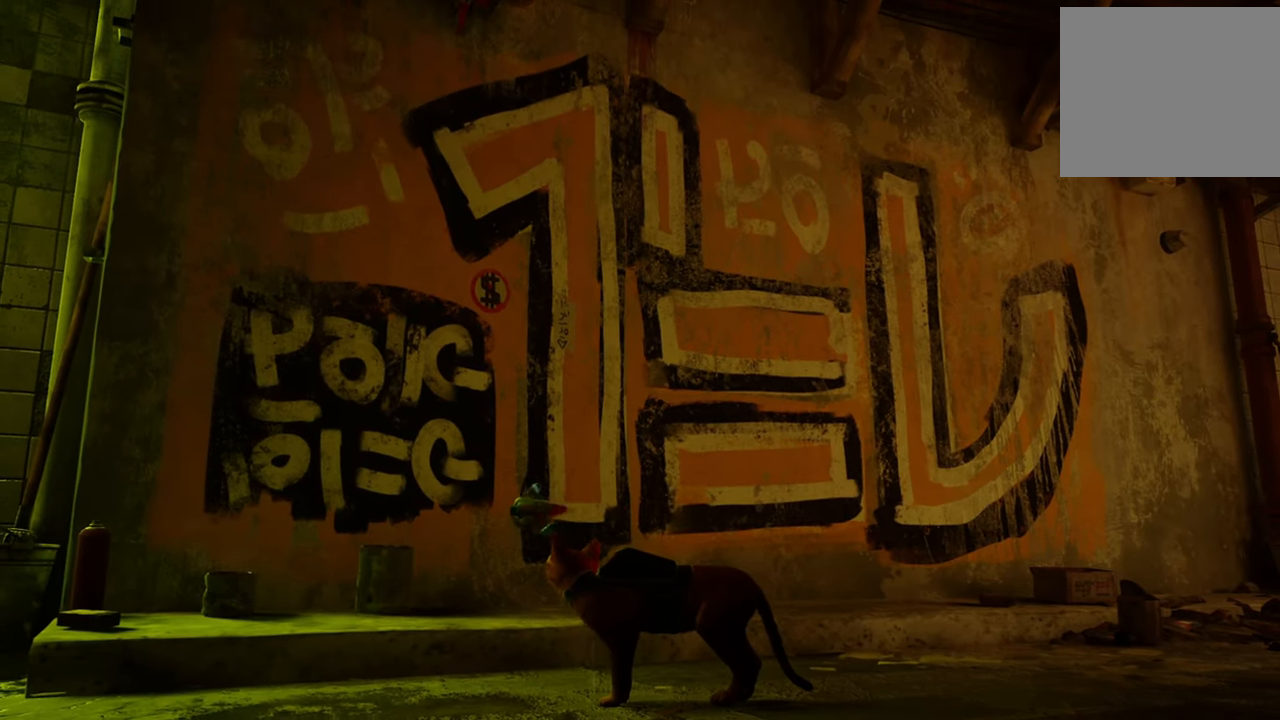
{"buttons": [], "left_stick": "center", "right_stick": "center", "events": []}
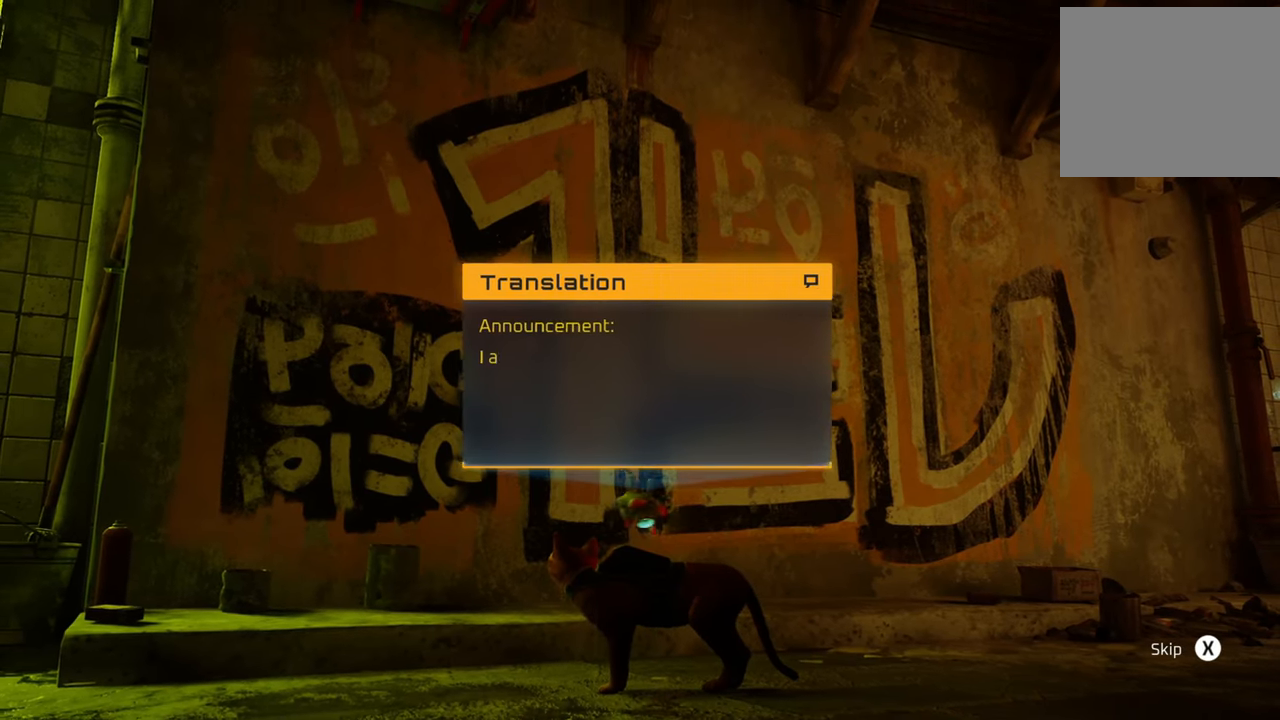
{"buttons": [], "left_stick": "center", "right_stick": "center", "events": []}
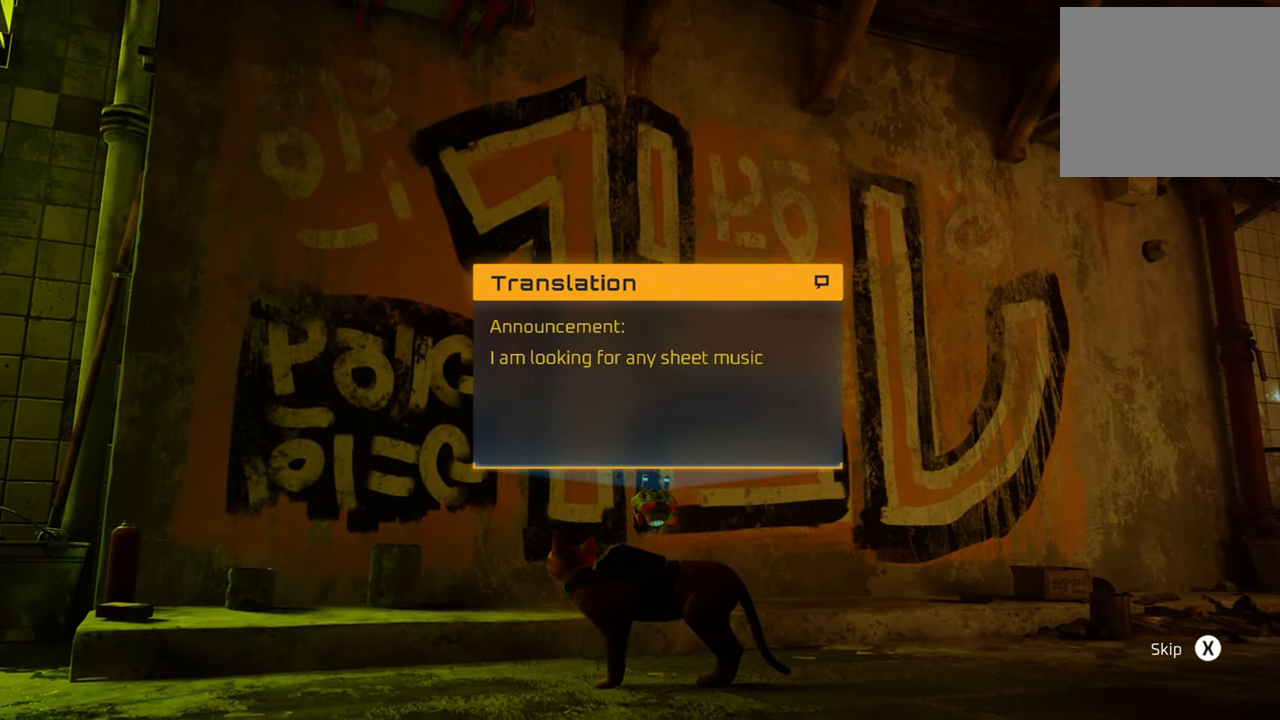
{"buttons": [], "left_stick": "center", "right_stick": "center", "events": []}
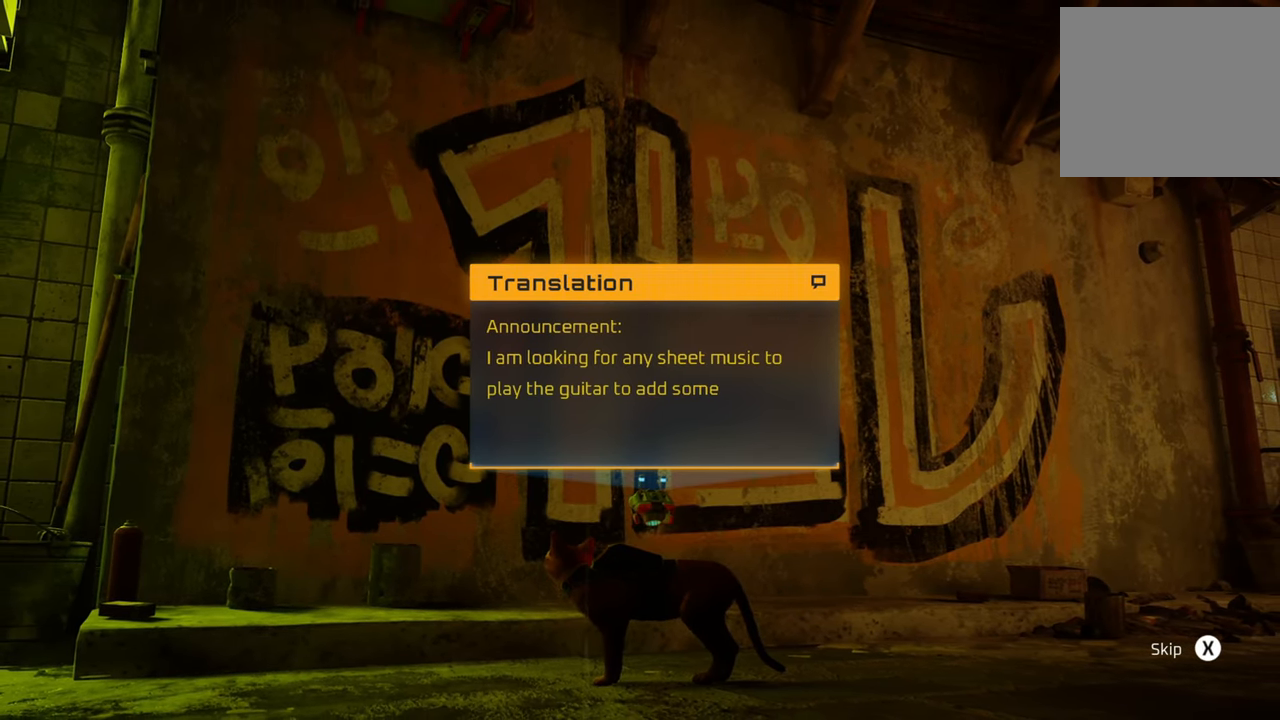
{"buttons": [], "left_stick": "center", "right_stick": "center", "events": []}
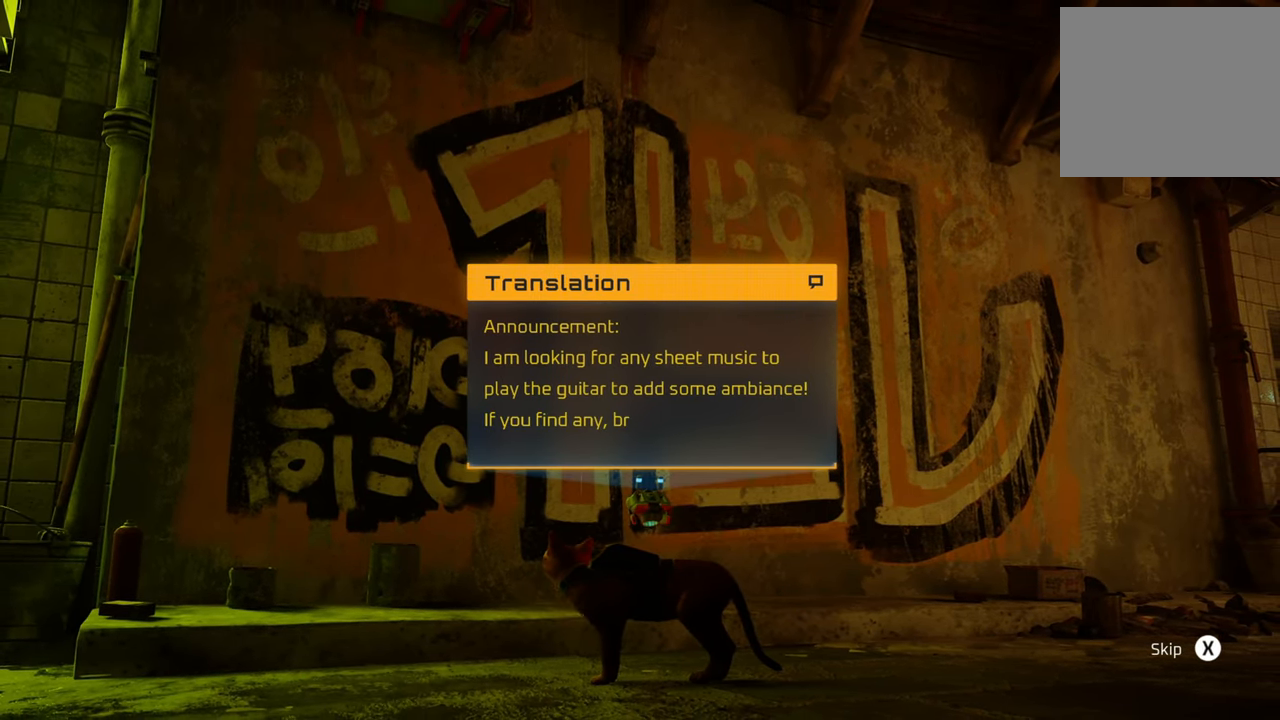
{"buttons": [], "left_stick": "center", "right_stick": "center", "events": []}
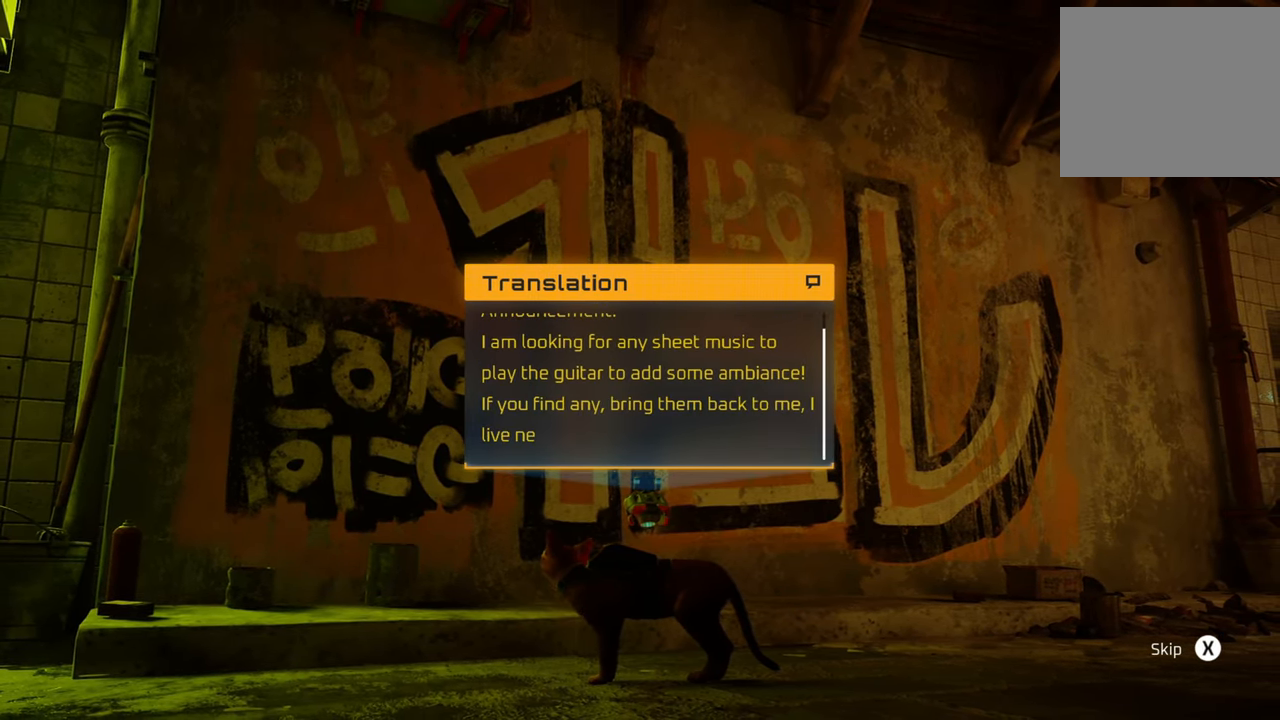
{"buttons": [], "left_stick": "center", "right_stick": "center", "events": []}
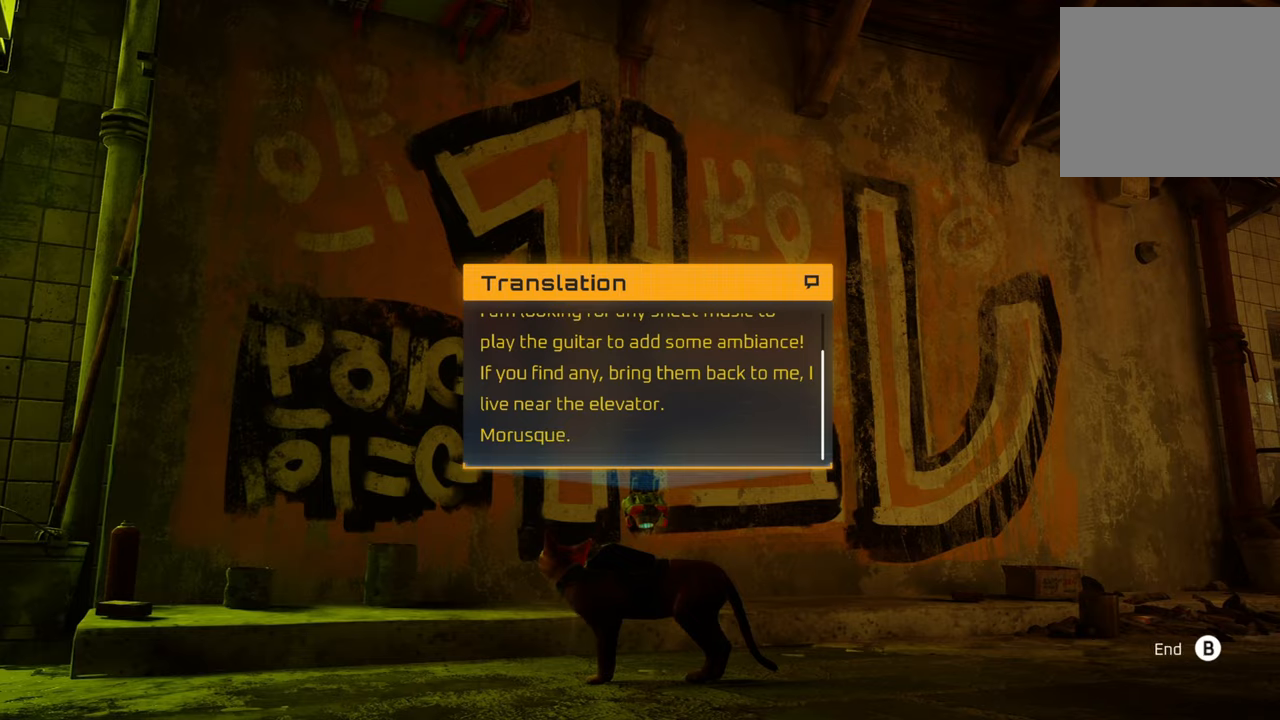
{"buttons": [], "left_stick": "center", "right_stick": "center", "events": []}
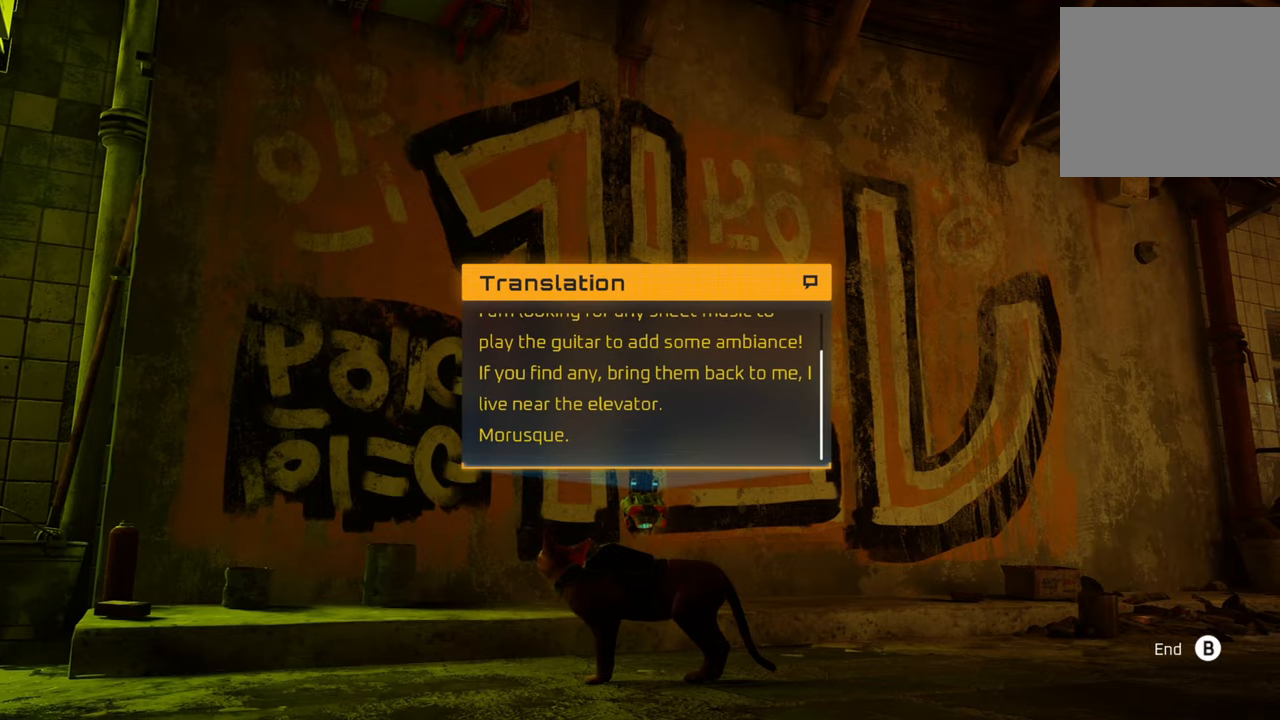
{"buttons": [], "left_stick": "up-left", "right_stick": "left", "events": [[100, "B", "down"], [200, "B", "up"], [420, "right_stick", "left"], [500, "left_stick", "up-left"]]}
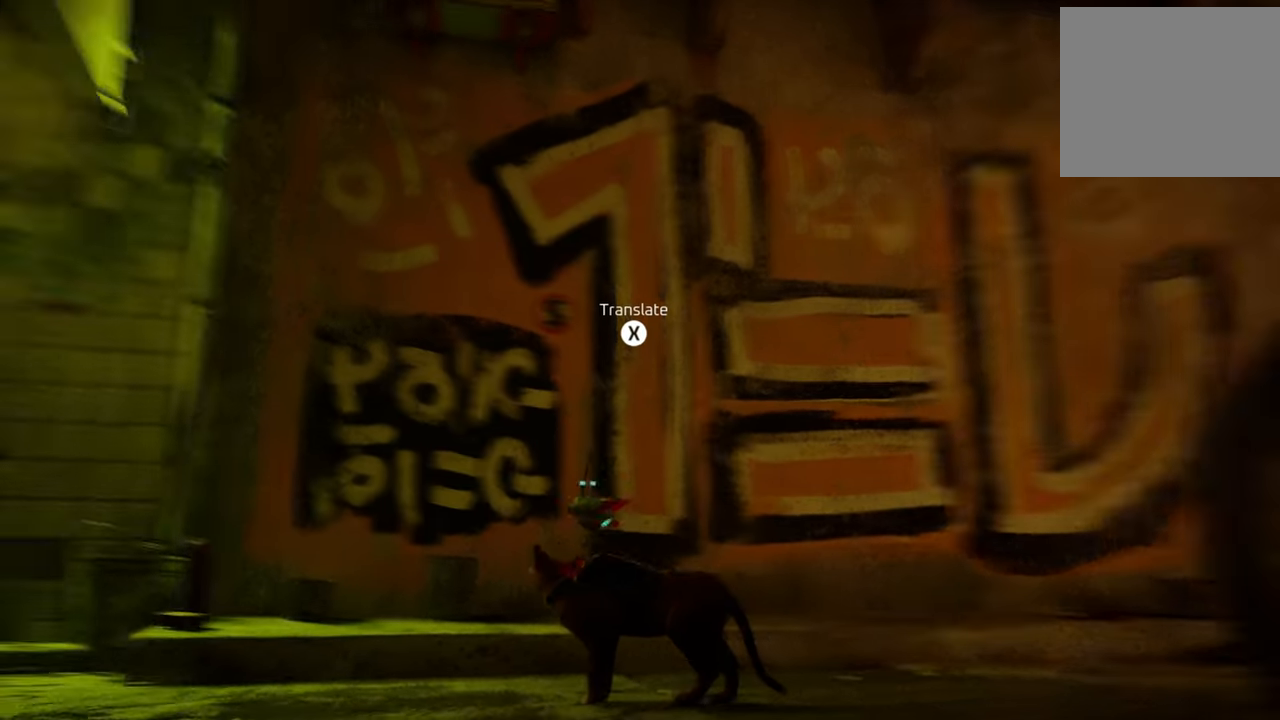
{"buttons": ["R2"], "left_stick": "up-left", "right_stick": "center", "events": [[320, "right_stick", "center"], [400, "R2", "down"]]}
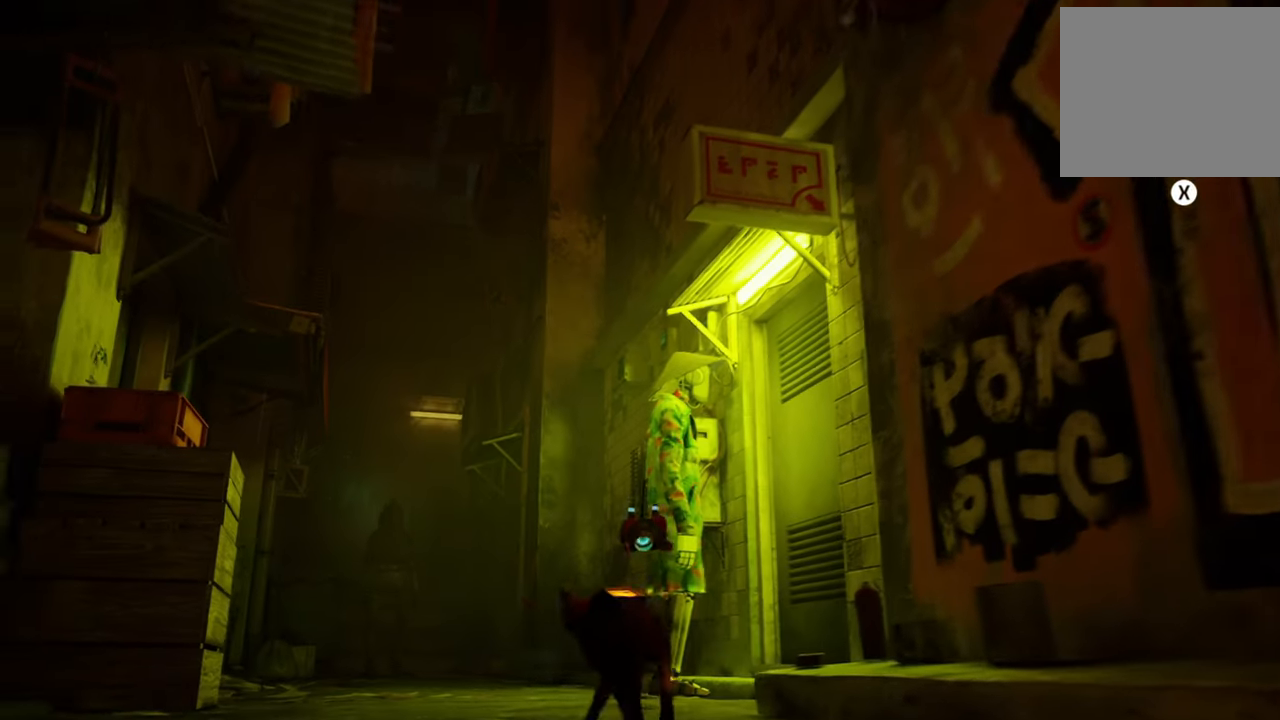
{"buttons": ["R2"], "left_stick": "up-left", "right_stick": "center", "events": [[180, "right_stick", "down"], [440, "right_stick", "center"]]}
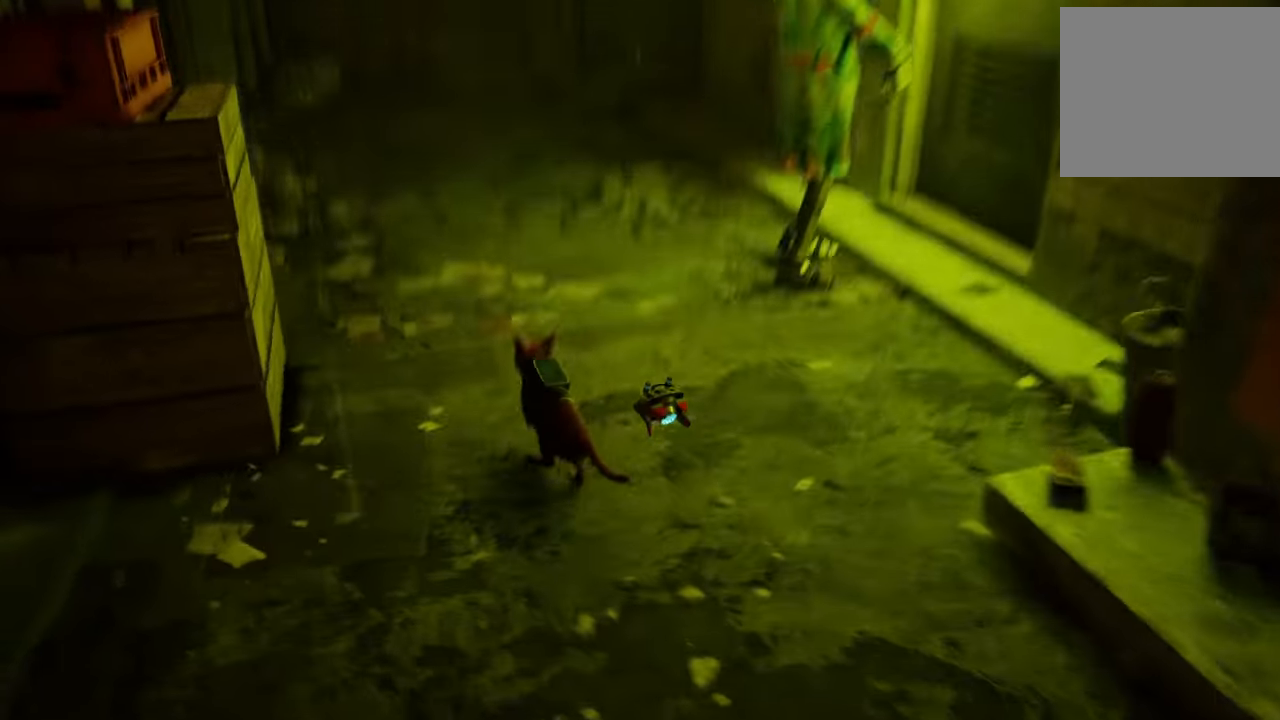
{"buttons": ["R2"], "left_stick": "up", "right_stick": "center", "events": [[140, "left_stick", "up"], [200, "right_stick", "up"], [420, "right_stick", "center"]]}
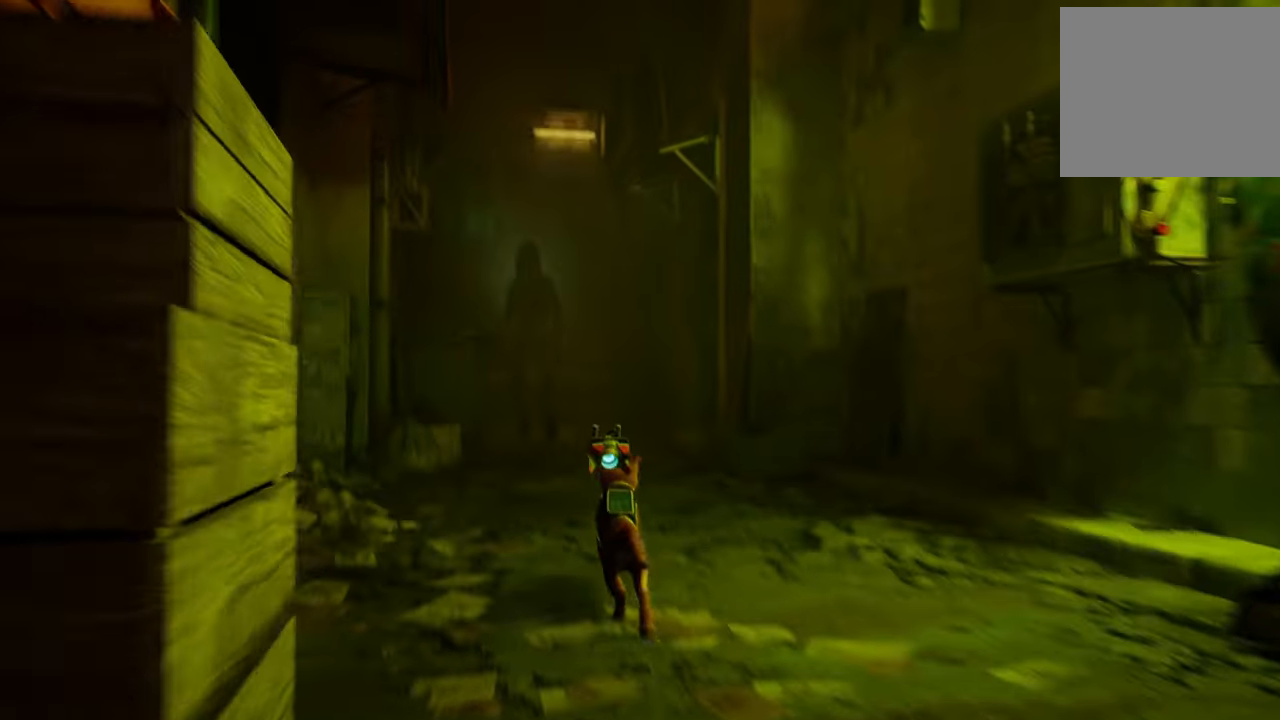
{"buttons": ["R2"], "left_stick": "up", "right_stick": "center", "events": []}
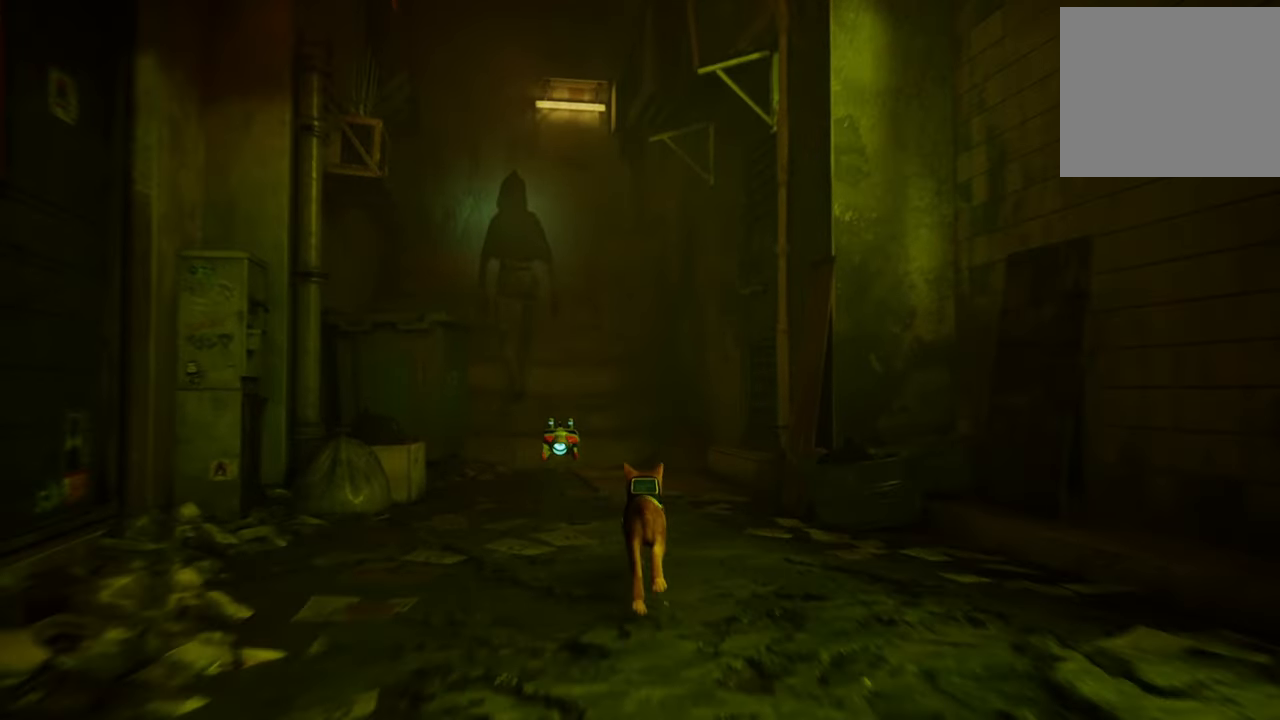
{"buttons": [], "left_stick": "center", "right_stick": "right", "events": [[200, "R2", "up"], [200, "left_stick", "center"], [220, "right_stick", "right"]]}
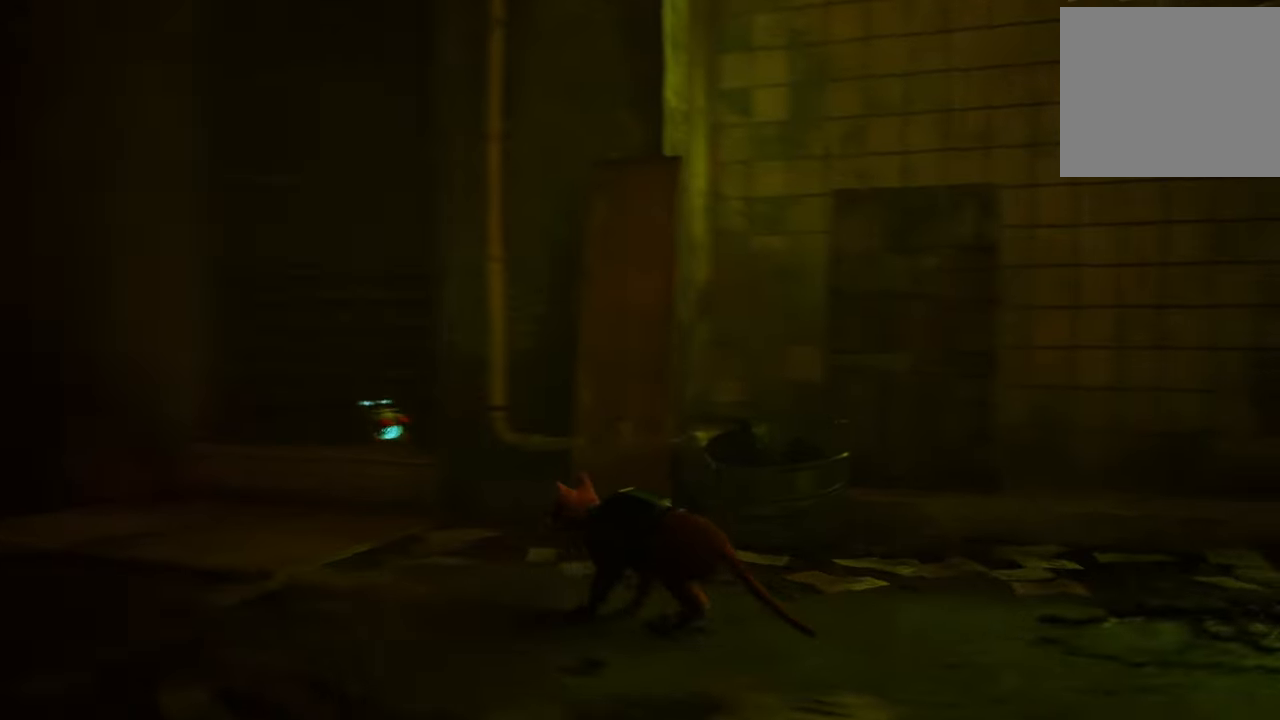
{"buttons": [], "left_stick": "up-right", "right_stick": "center", "events": [[200, "left_stick", "up-right"], [420, "right_stick", "center"]]}
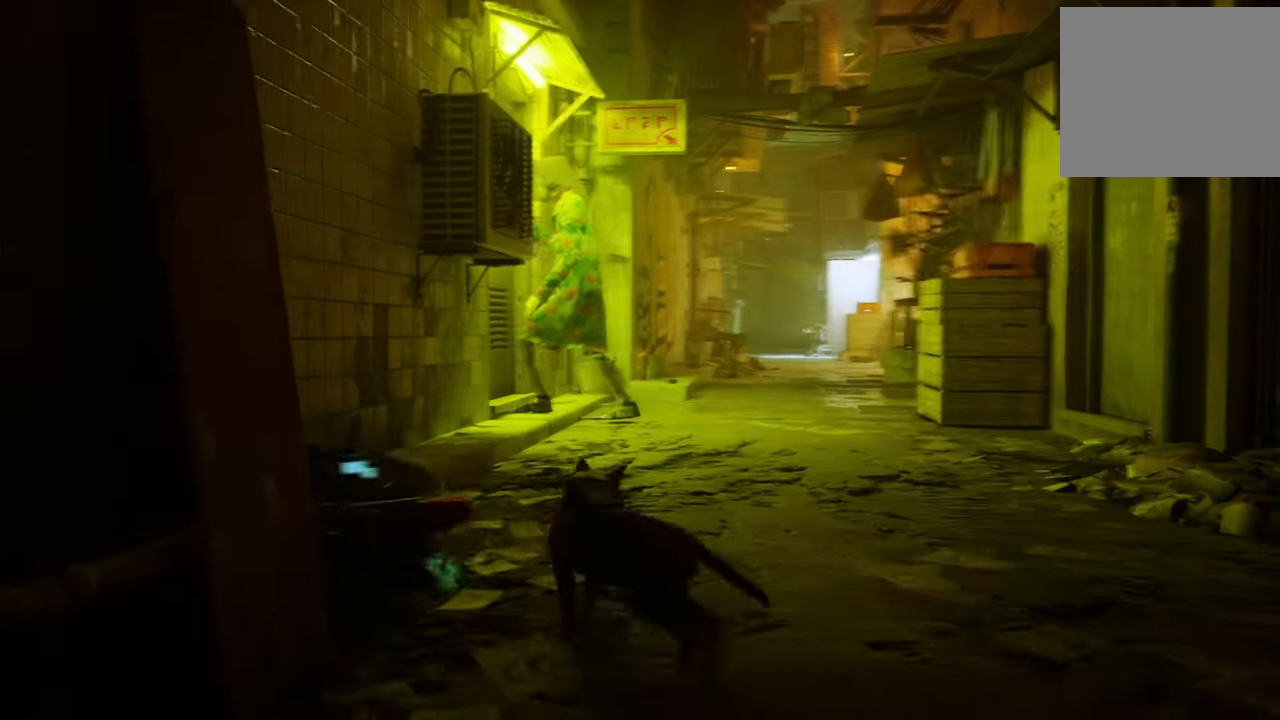
{"buttons": [], "left_stick": "up-right", "right_stick": "center", "events": []}
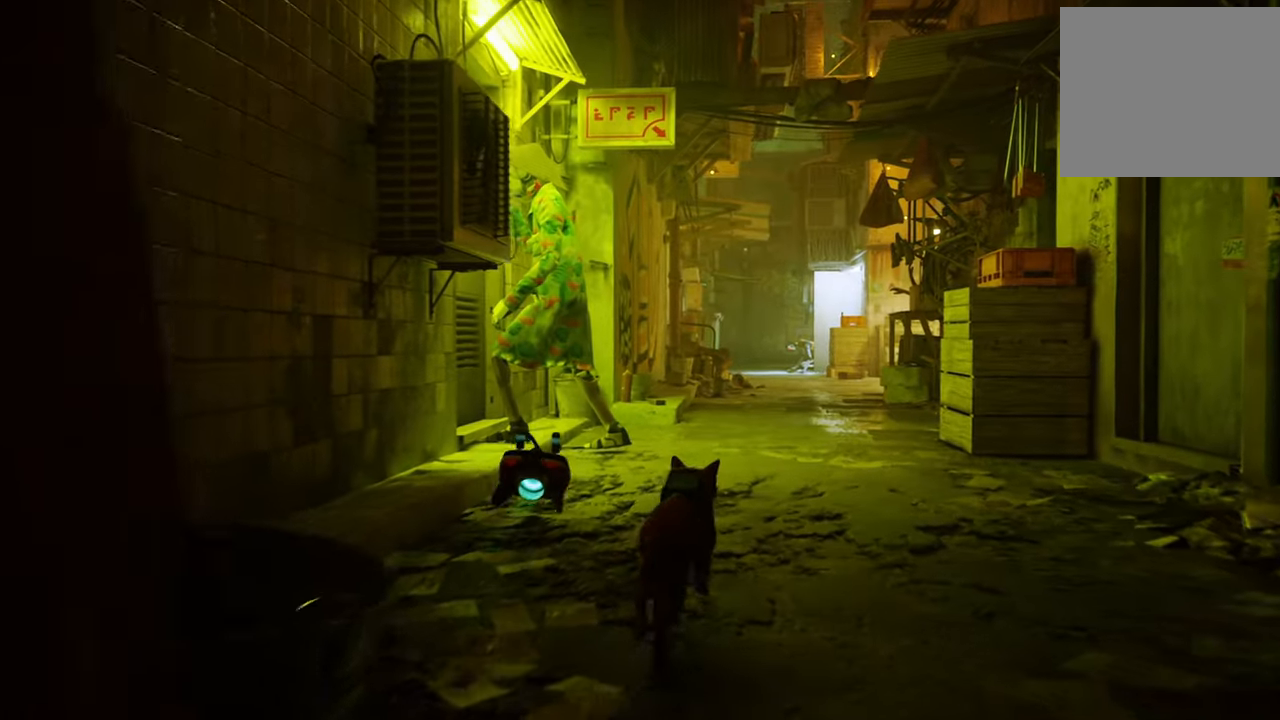
{"buttons": [], "left_stick": "up-right", "right_stick": "center", "events": [[200, "right_stick", "left"], [440, "right_stick", "center"]]}
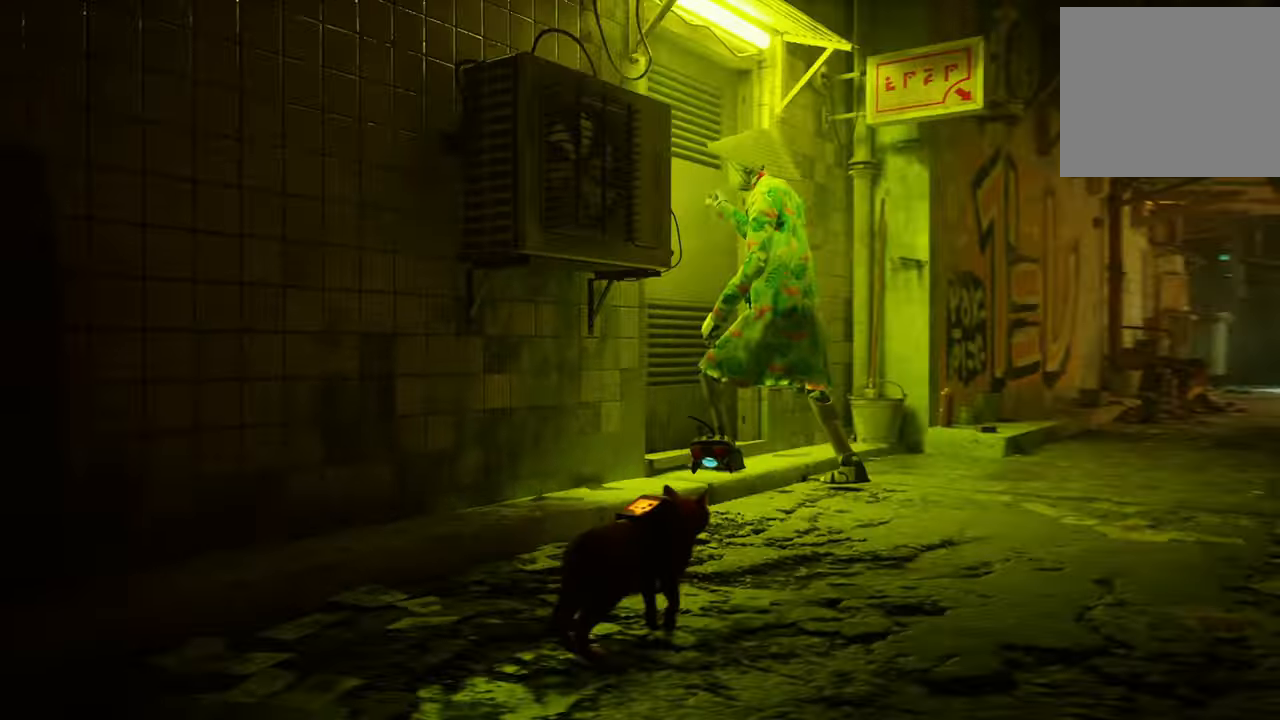
{"buttons": [], "left_stick": "center", "right_stick": "center", "events": [[180, "left_stick", "center"]]}
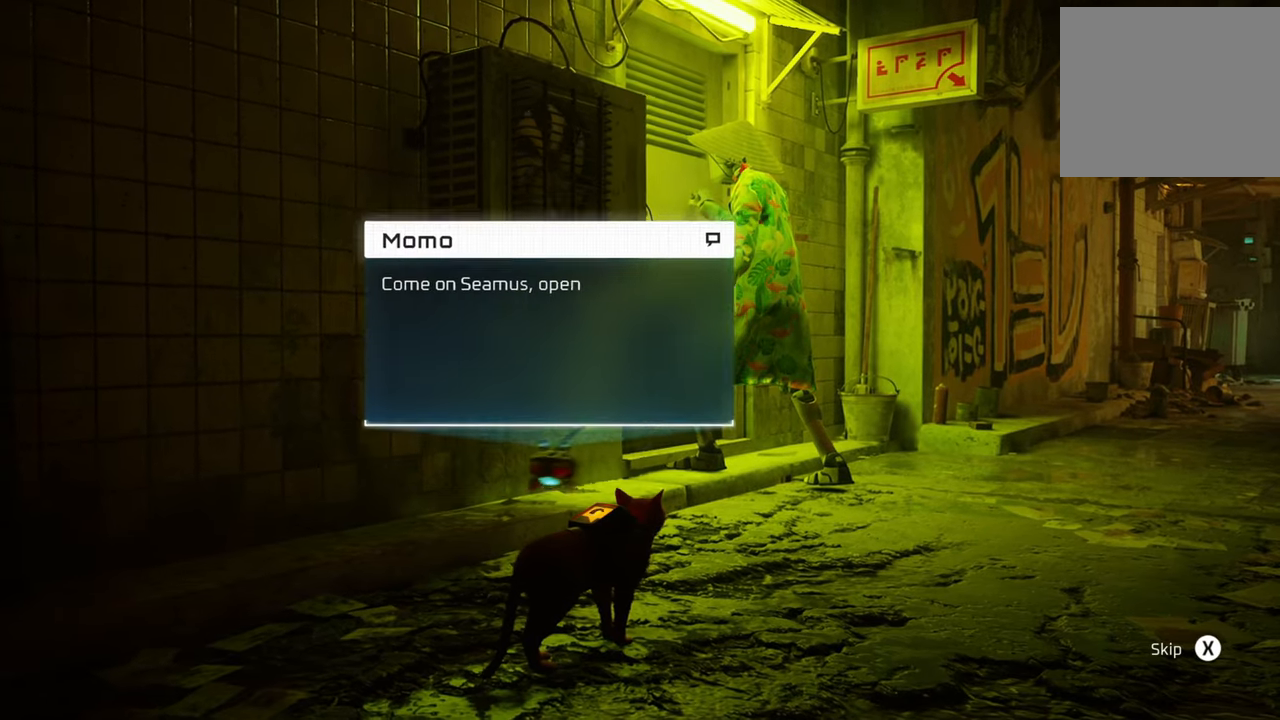
{"buttons": [], "left_stick": "center", "right_stick": "center", "events": []}
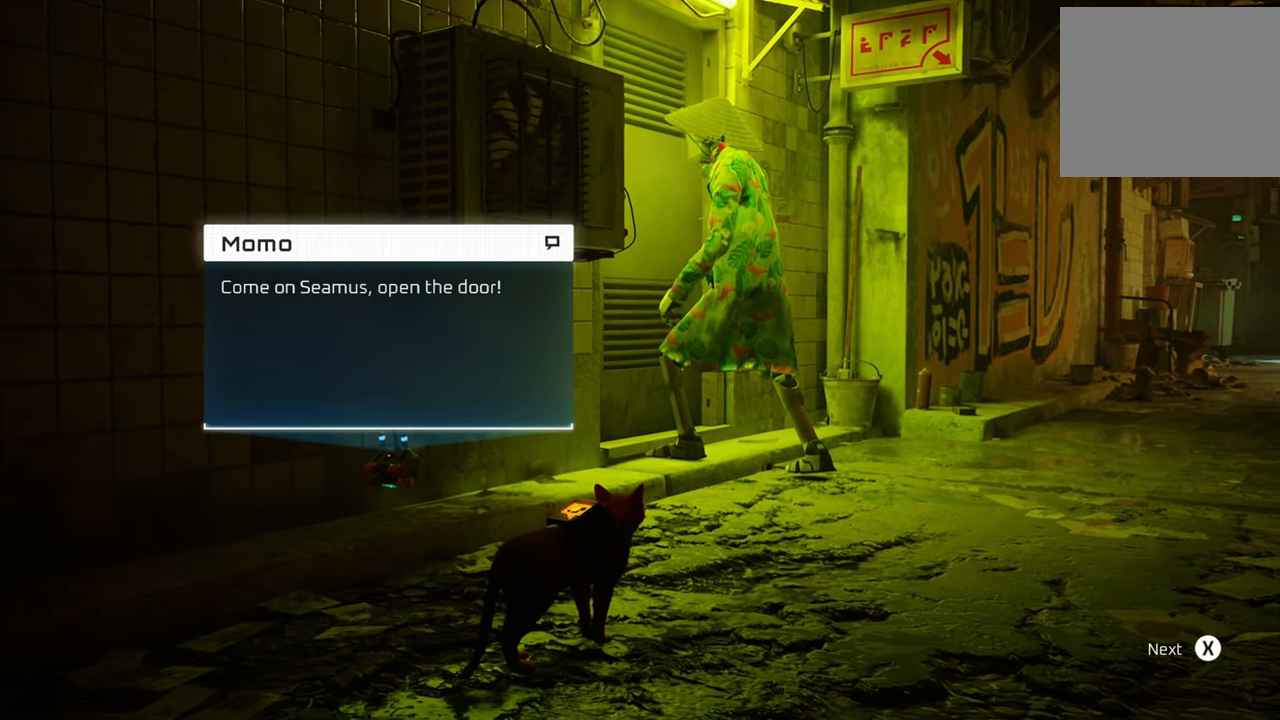
{"buttons": [], "left_stick": "center", "right_stick": "center", "events": []}
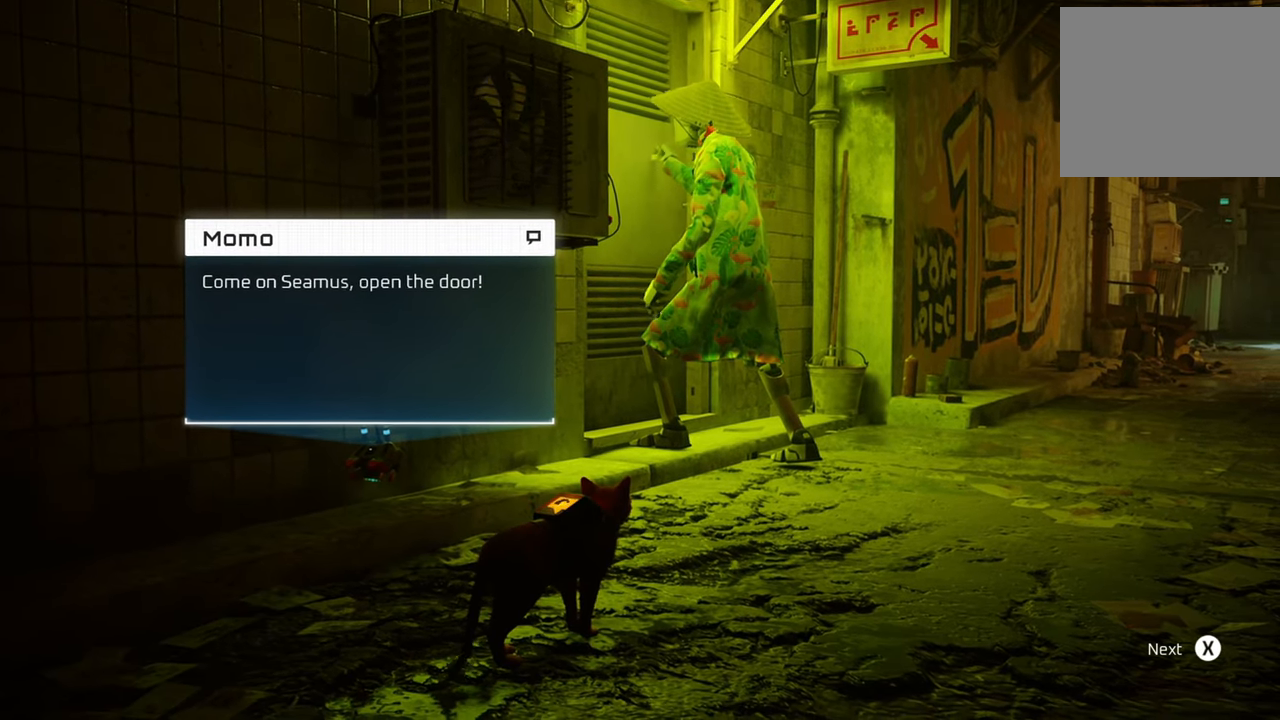
{"buttons": [], "left_stick": "center", "right_stick": "center", "events": []}
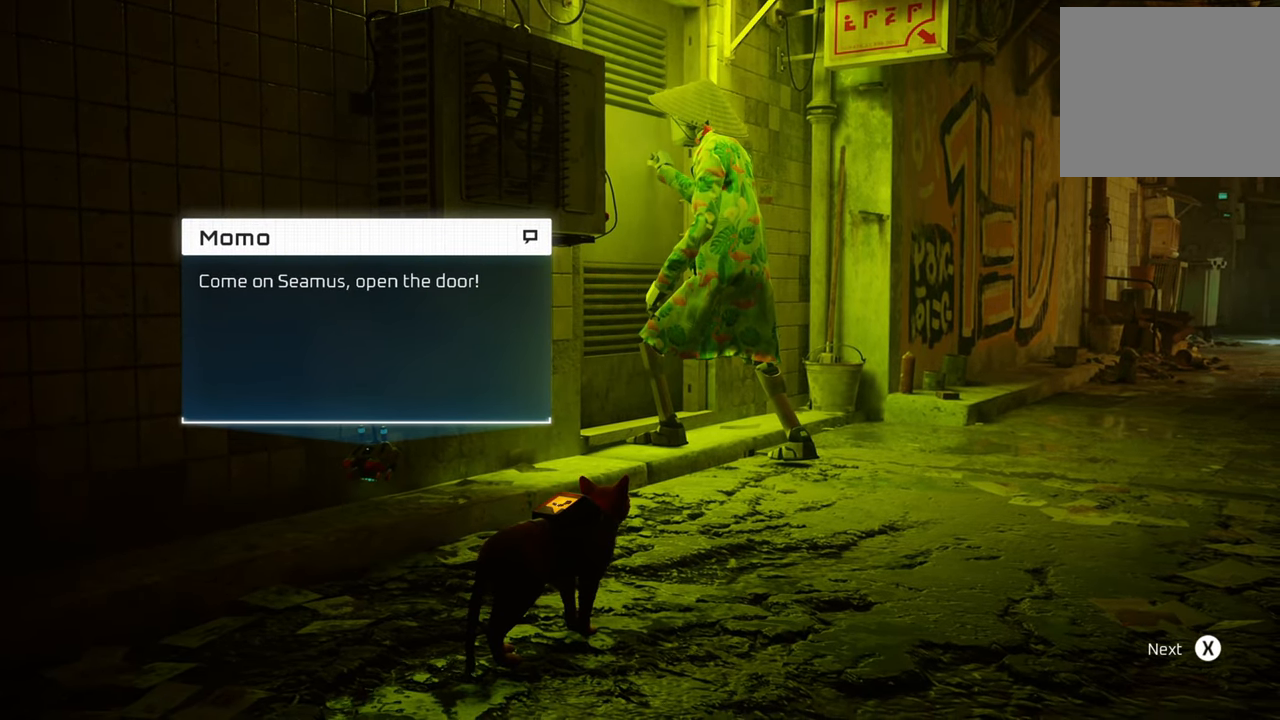
{"buttons": [], "left_stick": "center", "right_stick": "center", "events": []}